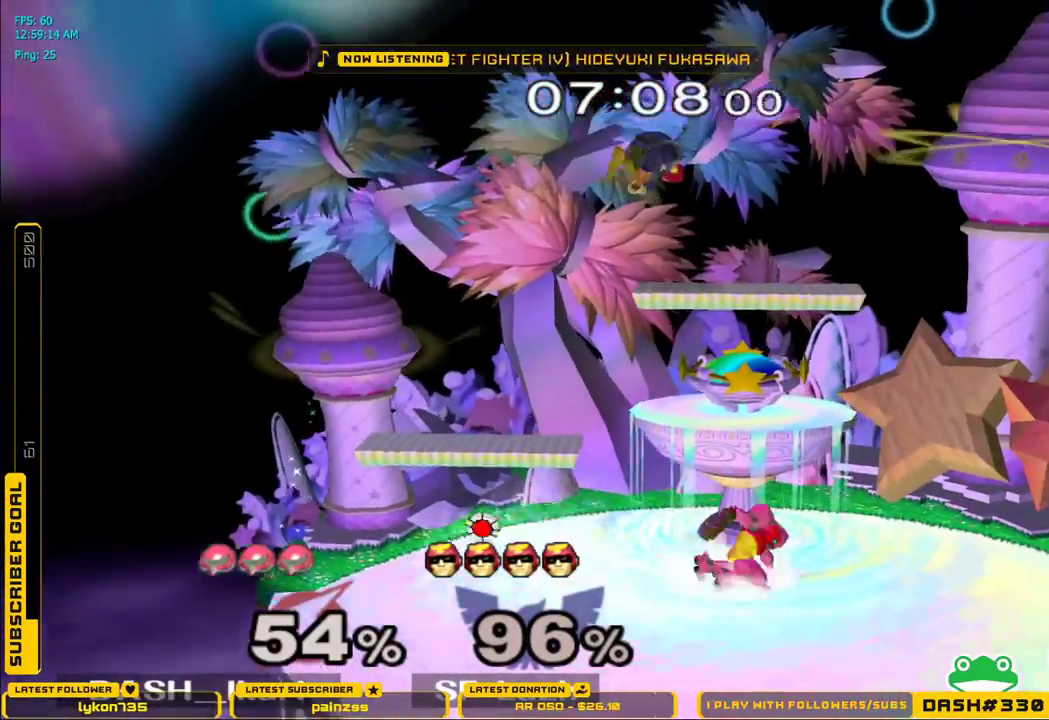
Gameplay with a controller (Nintendo layout); each line is a JSON object with the inputs held at the frame after it. "events" lists button and stick changes between this image and that frame as [ms after this image, input, new state], when the widget could be followed in between. Not read: L3 R3.
{"buttons": [], "left_stick": "right", "right_stick": "center", "events": [[33, "X", "up"], [33, "left_stick", "left"], [383, "left_stick", "center"], [433, "left_stick", "right"]]}
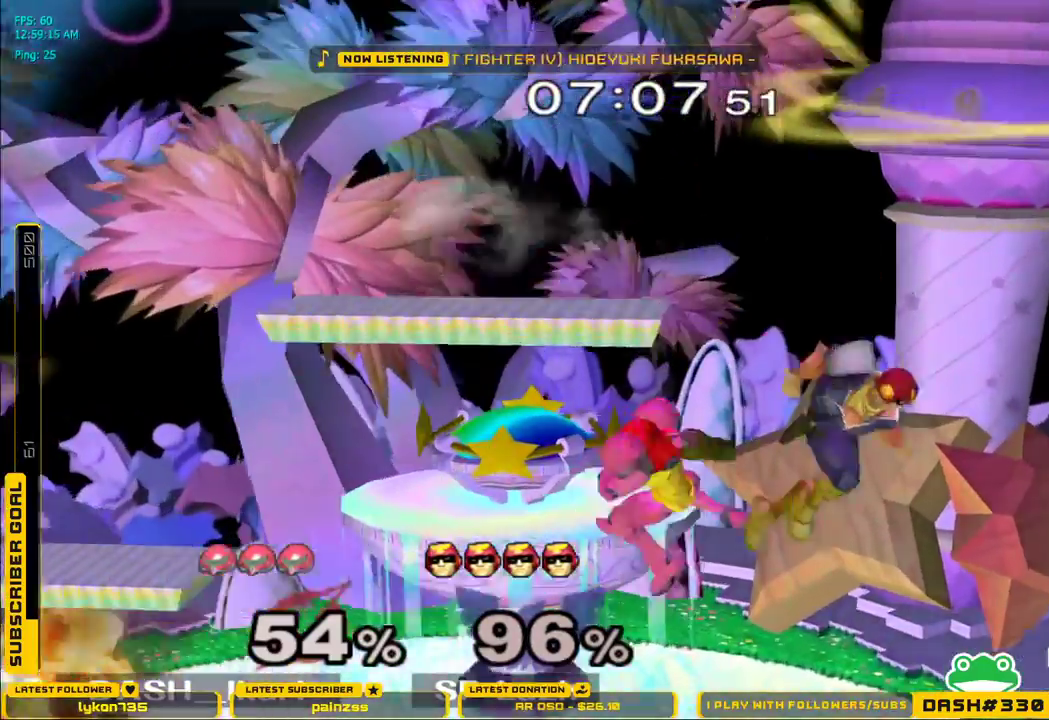
{"buttons": [], "left_stick": "left", "right_stick": "center", "events": [[200, "X", "down"], [300, "left_stick", "center"], [333, "X", "up"], [350, "left_stick", "left"]]}
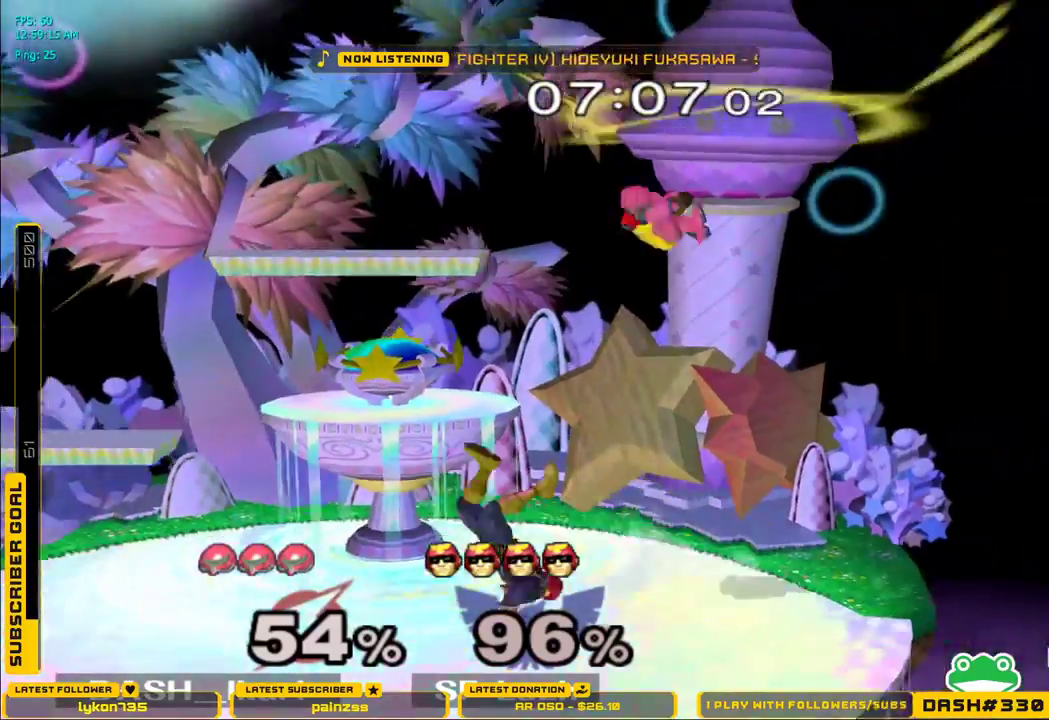
{"buttons": ["L1"], "left_stick": "down", "right_stick": "center", "events": [[50, "left_stick", "center"], [83, "A", "down"], [183, "left_stick", "down"], [317, "left_stick", "right"], [417, "A", "up"], [467, "L1", "down"], [467, "left_stick", "down"]]}
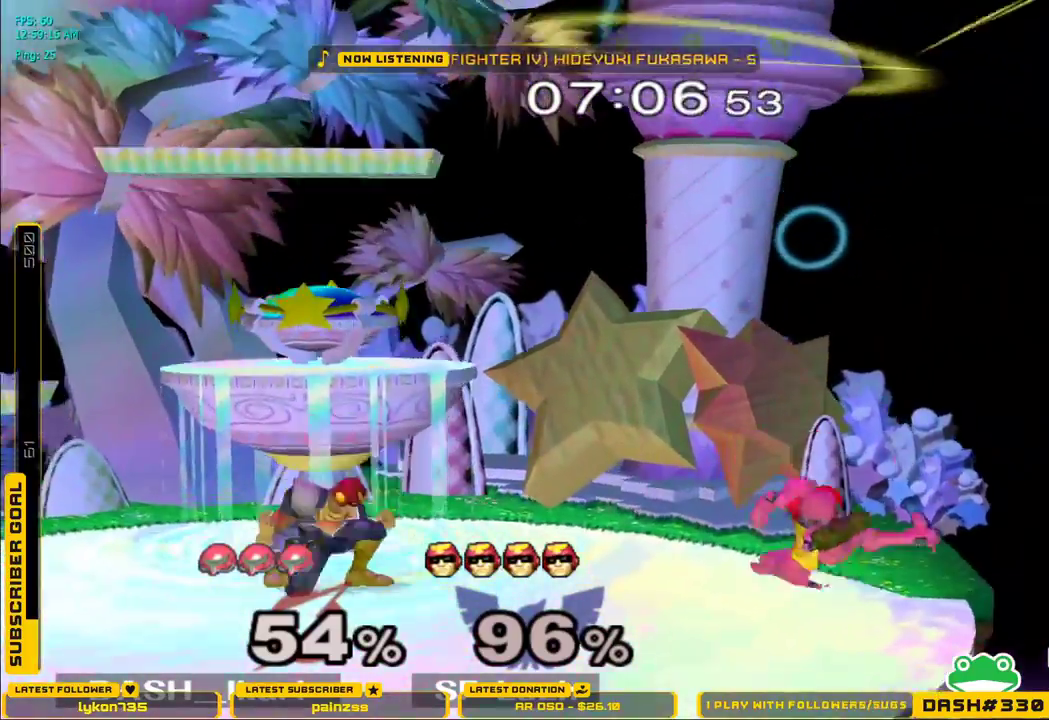
{"buttons": ["X"], "left_stick": "left", "right_stick": "center", "events": [[67, "L1", "up"], [67, "left_stick", "center"], [167, "left_stick", "right"], [383, "left_stick", "down"], [467, "X", "down"], [500, "left_stick", "left"]]}
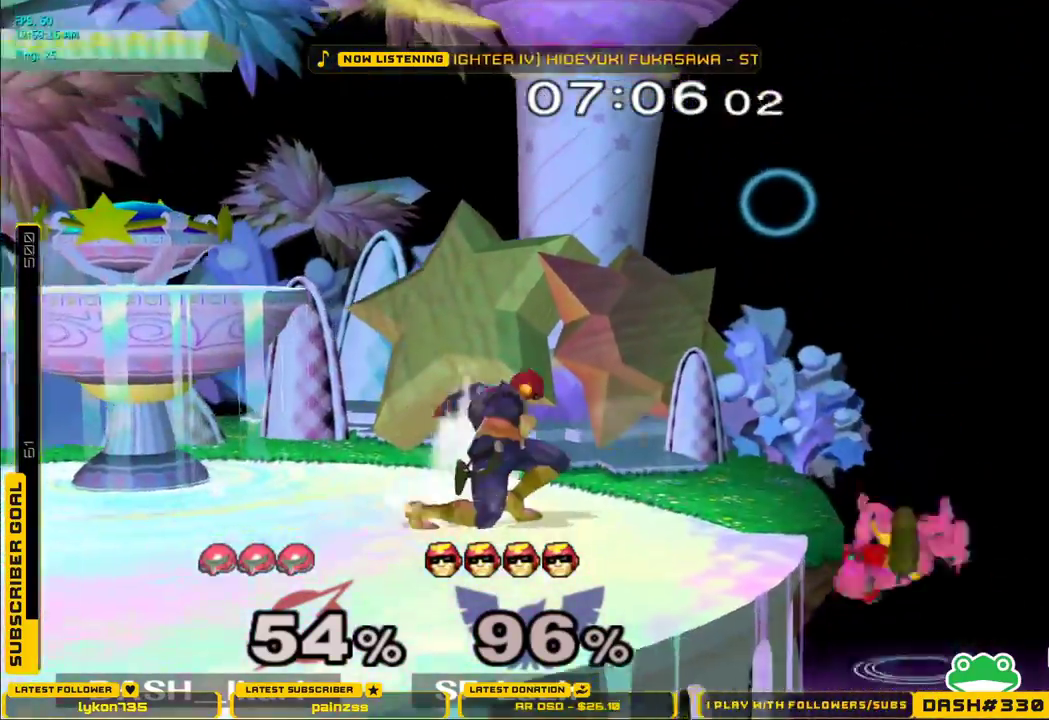
{"buttons": [], "left_stick": "up-left", "right_stick": "center", "events": [[50, "X", "up"], [83, "left_stick", "center"], [133, "left_stick", "left"], [167, "B", "down"], [333, "B", "up"], [400, "left_stick", "up-left"]]}
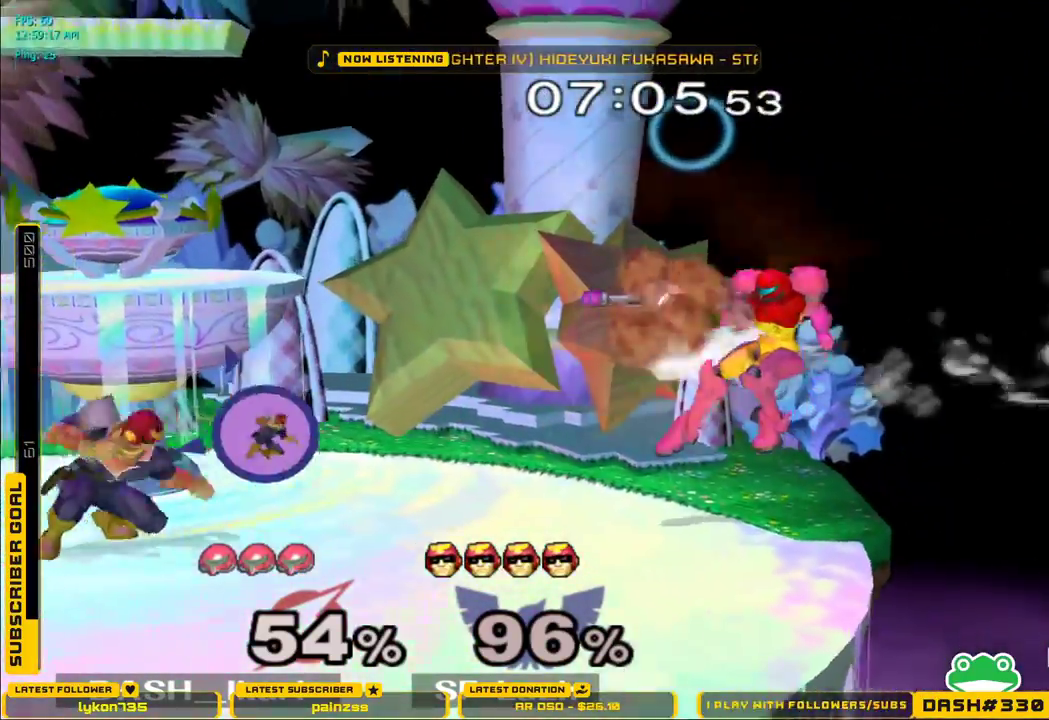
{"buttons": ["A", "X"], "left_stick": "center", "right_stick": "center", "events": [[83, "left_stick", "center"], [333, "left_stick", "left"], [383, "X", "down"], [467, "left_stick", "center"], [483, "A", "down"]]}
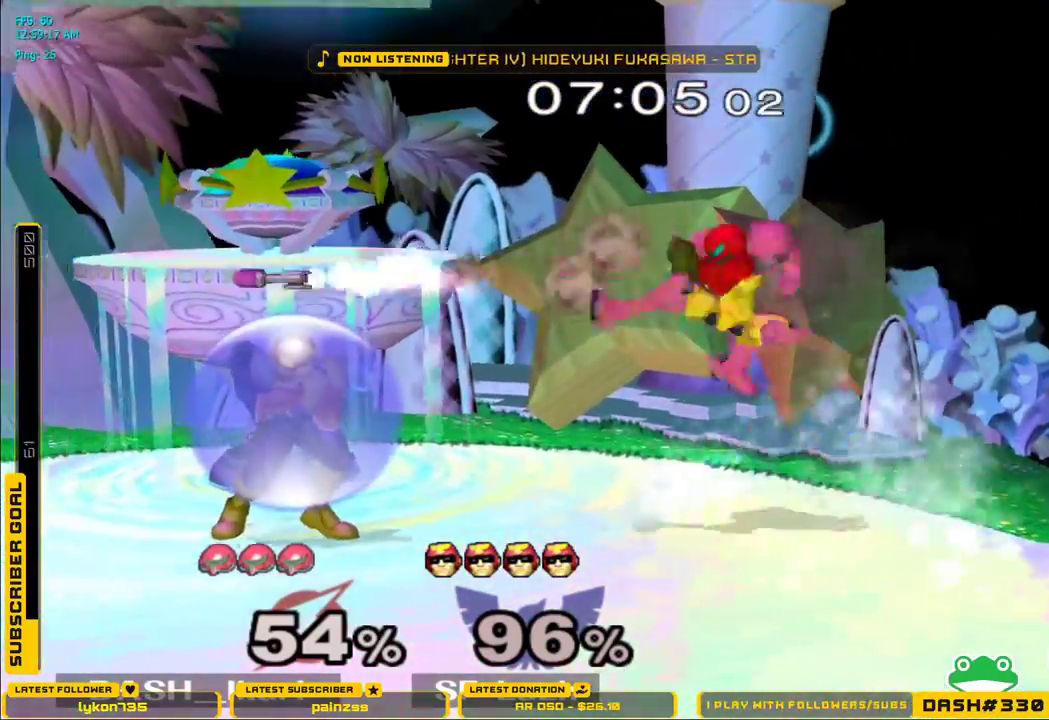
{"buttons": ["A"], "left_stick": "center", "right_stick": "center", "events": [[233, "X", "up"], [233, "left_stick", "right"], [283, "A", "up"], [400, "left_stick", "center"], [467, "A", "down"]]}
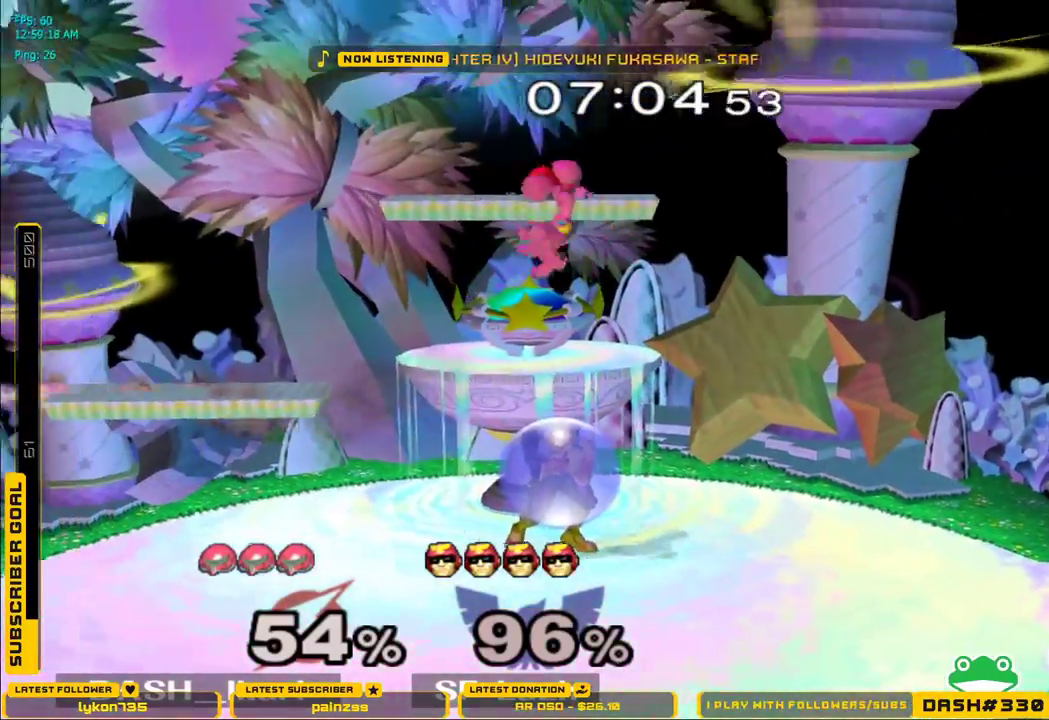
{"buttons": [], "left_stick": "center", "right_stick": "center", "events": [[17, "A", "up"], [67, "A", "down"], [100, "A", "up"], [150, "A", "down"], [233, "left_stick", "down"], [333, "left_stick", "center"], [383, "left_stick", "down"], [400, "A", "up"], [400, "L1", "down"], [483, "left_stick", "center"], [500, "L1", "up"]]}
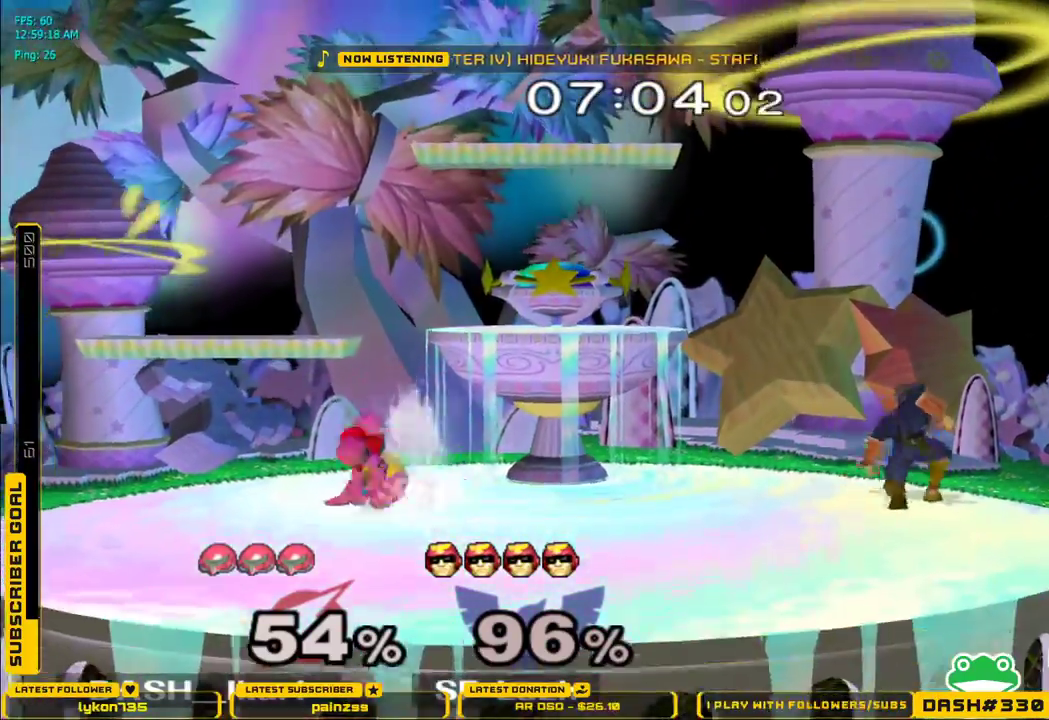
{"buttons": ["X", "L1"], "left_stick": "down-right", "right_stick": "center"}
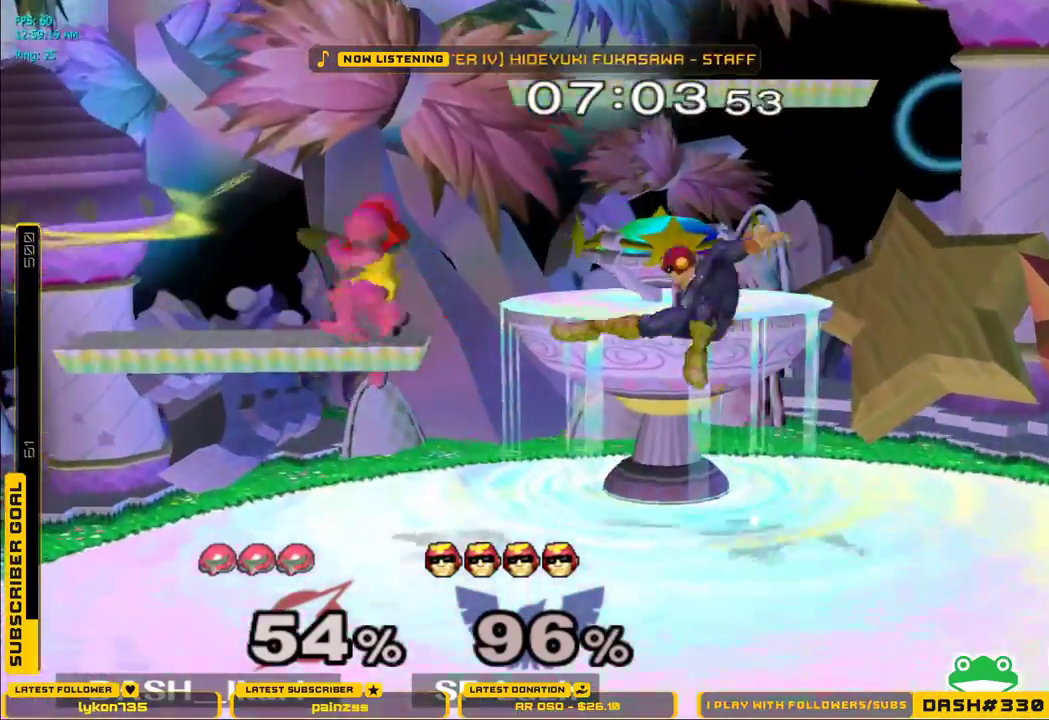
{"buttons": [], "left_stick": "center", "right_stick": "center", "events": [[17, "X", "up"], [67, "left_stick", "right"], [83, "L1", "up"], [133, "left_stick", "center"], [133, "right_stick", "right"], [300, "right_stick", "center"], [317, "left_stick", "up-right"], [383, "left_stick", "down-right"], [500, "left_stick", "center"]]}
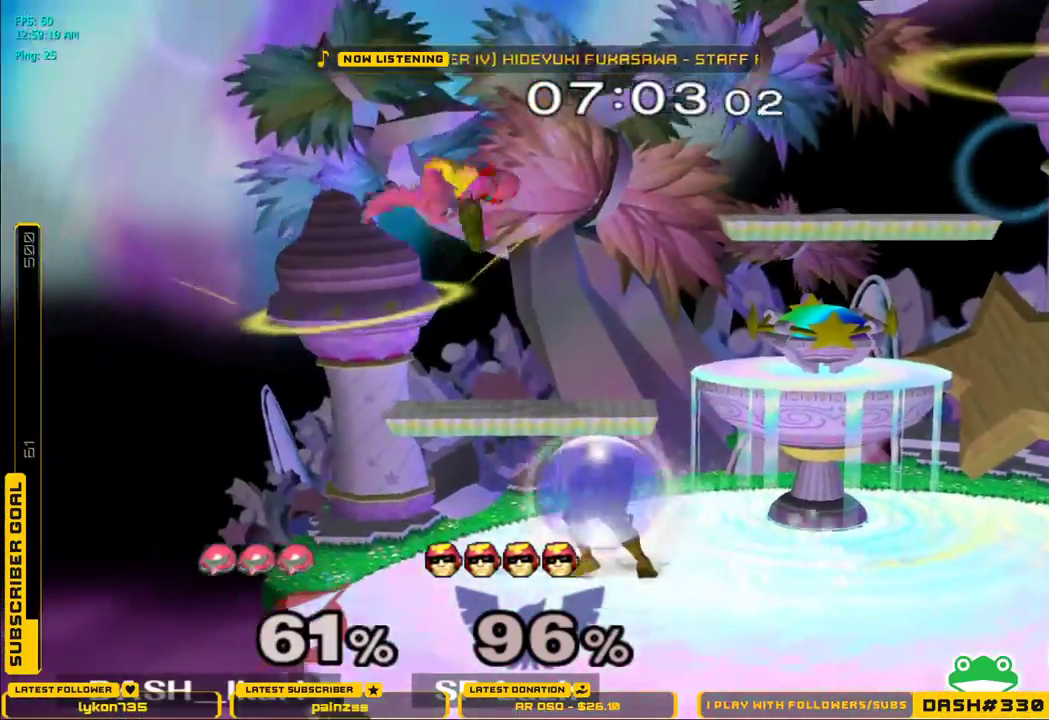
{"buttons": ["A"], "left_stick": "right", "right_stick": "center", "events": [[100, "A", "down"], [350, "A", "up"], [350, "left_stick", "right"], [400, "A", "down"]]}
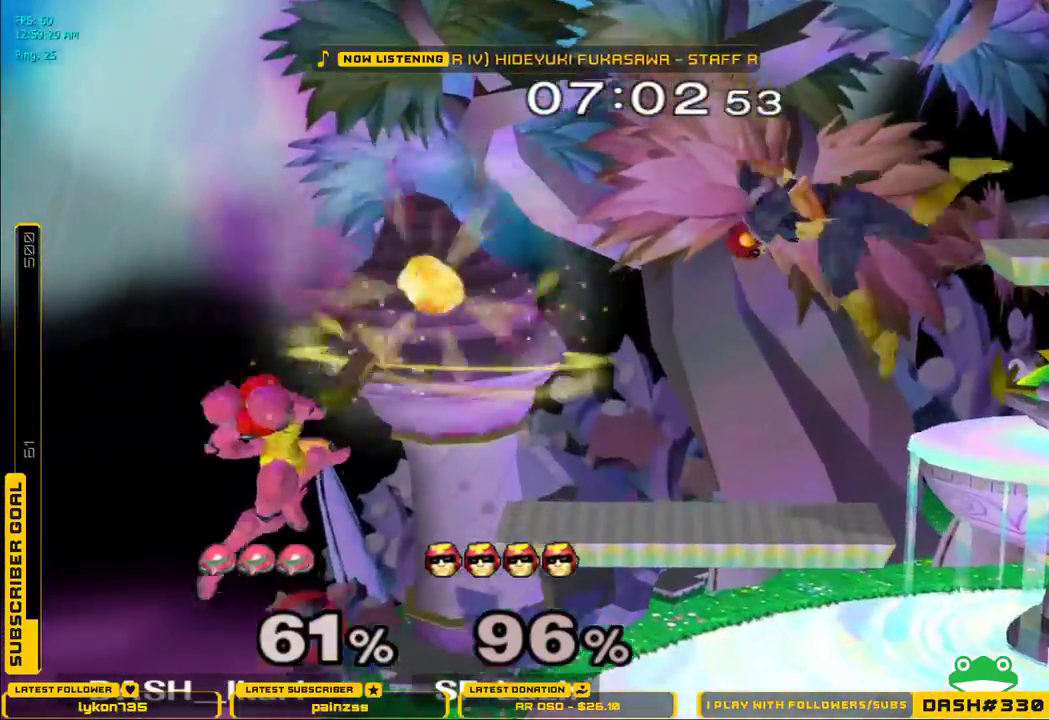
{"buttons": [], "left_stick": "up-right", "right_stick": "center", "events": [[200, "A", "up"], [217, "L1", "down"], [317, "left_stick", "up-right"], [333, "L1", "up"], [450, "A", "down"], [500, "A", "up"]]}